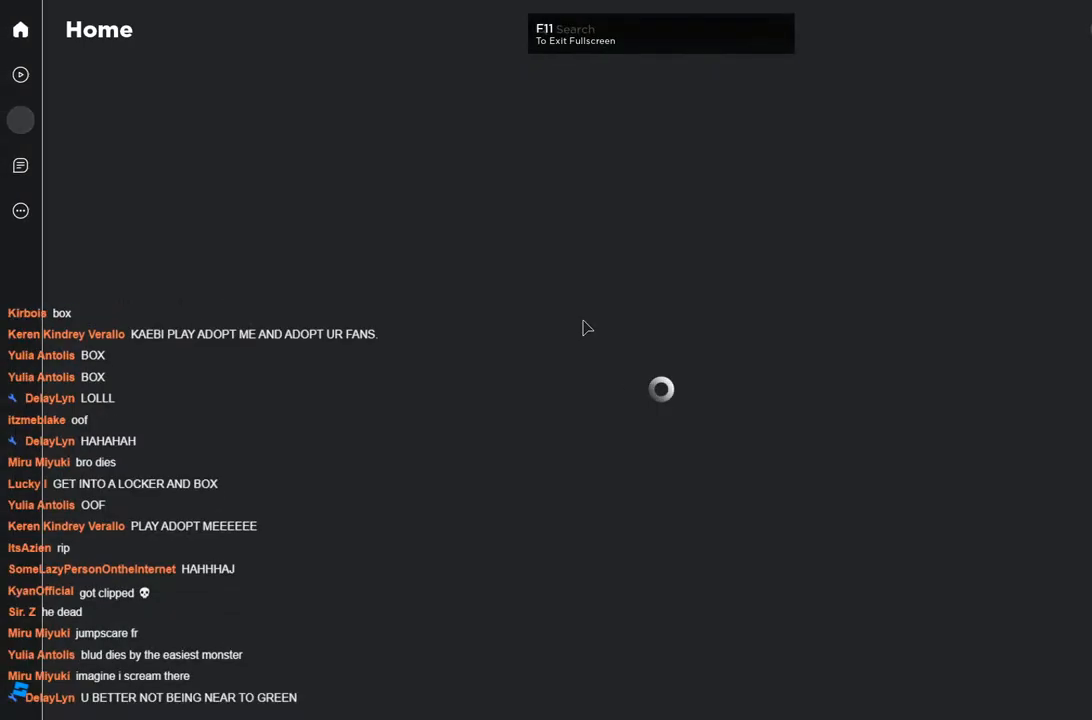
Gameplay with keyboard; each line is a JSON object with the keys held at the frame after it. "events" lists presses ("down") and releases ("up") of "a", "ctrl", "d", "s", "space" and "w" between this image and that frame as [ms after this image, input, new state], when the widget could be followed in between. No other keys are recorded. Mouse input is not recorded.
{"keys": ["space"], "events": []}
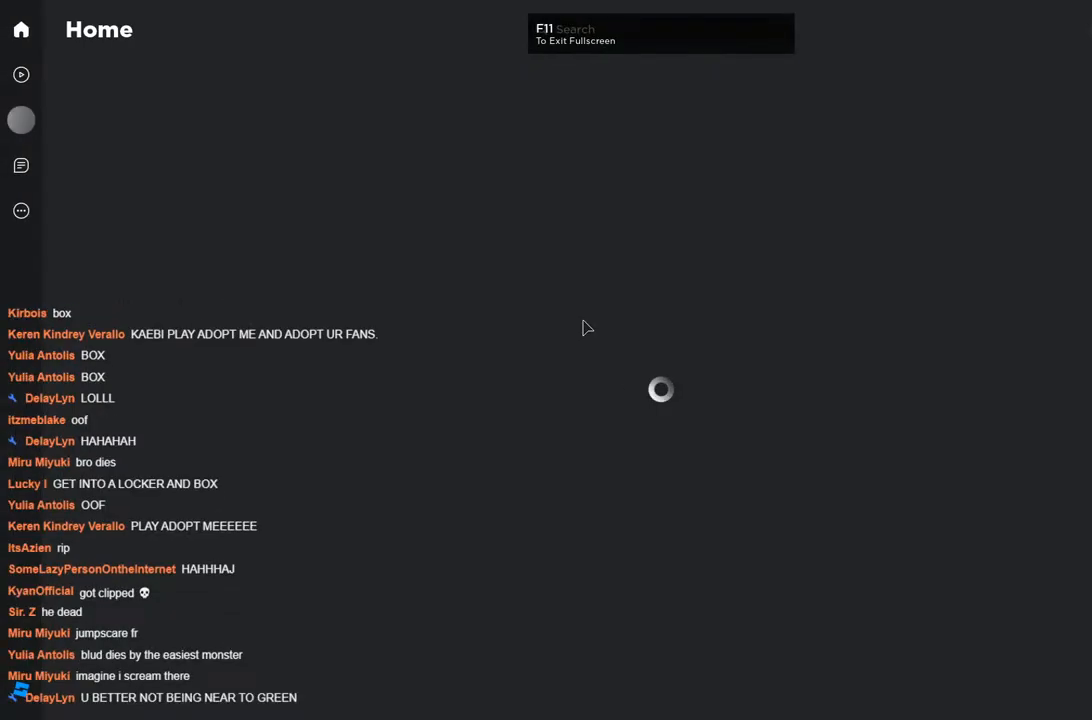
{"keys": ["space"], "events": []}
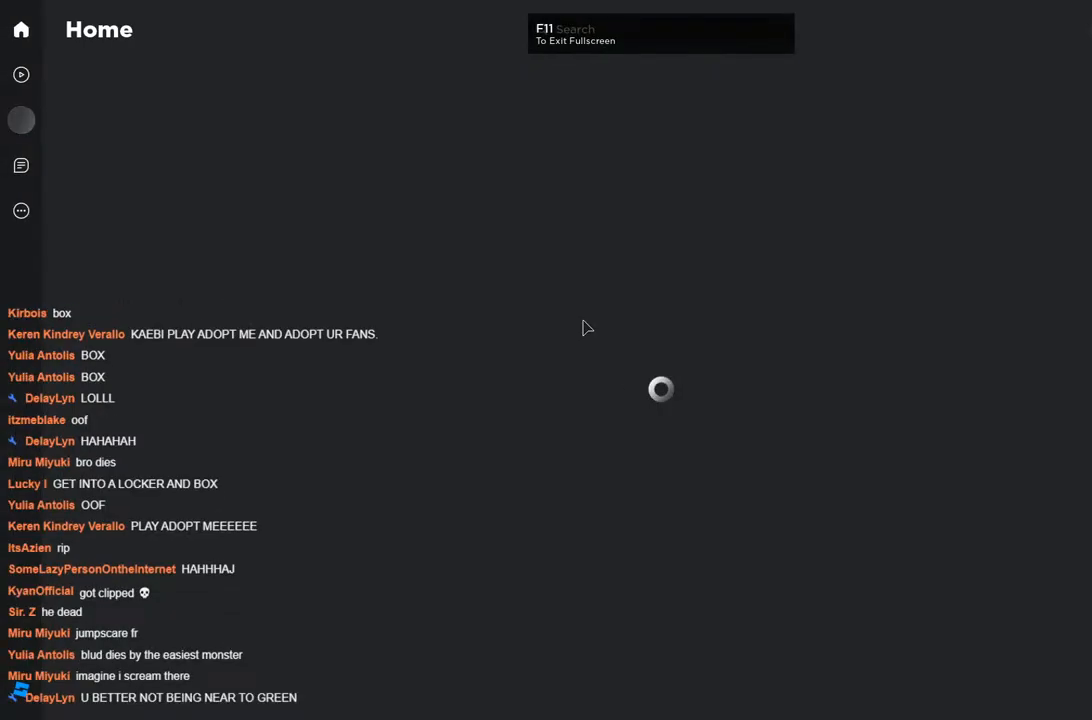
{"keys": ["space"], "events": []}
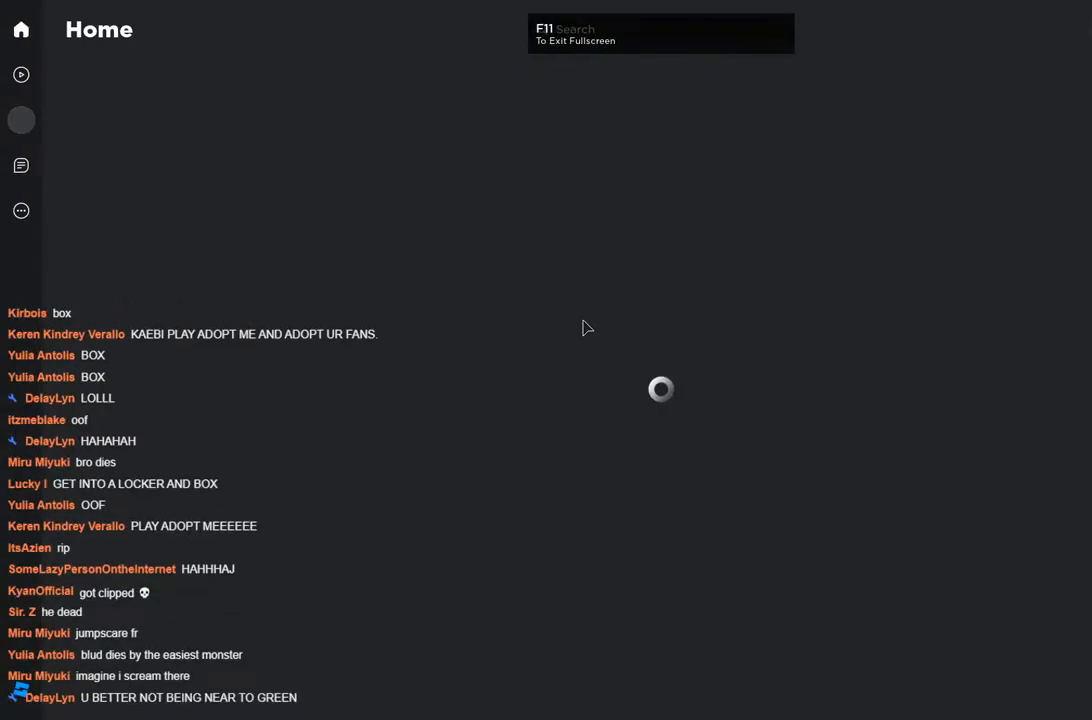
{"keys": ["space"], "events": []}
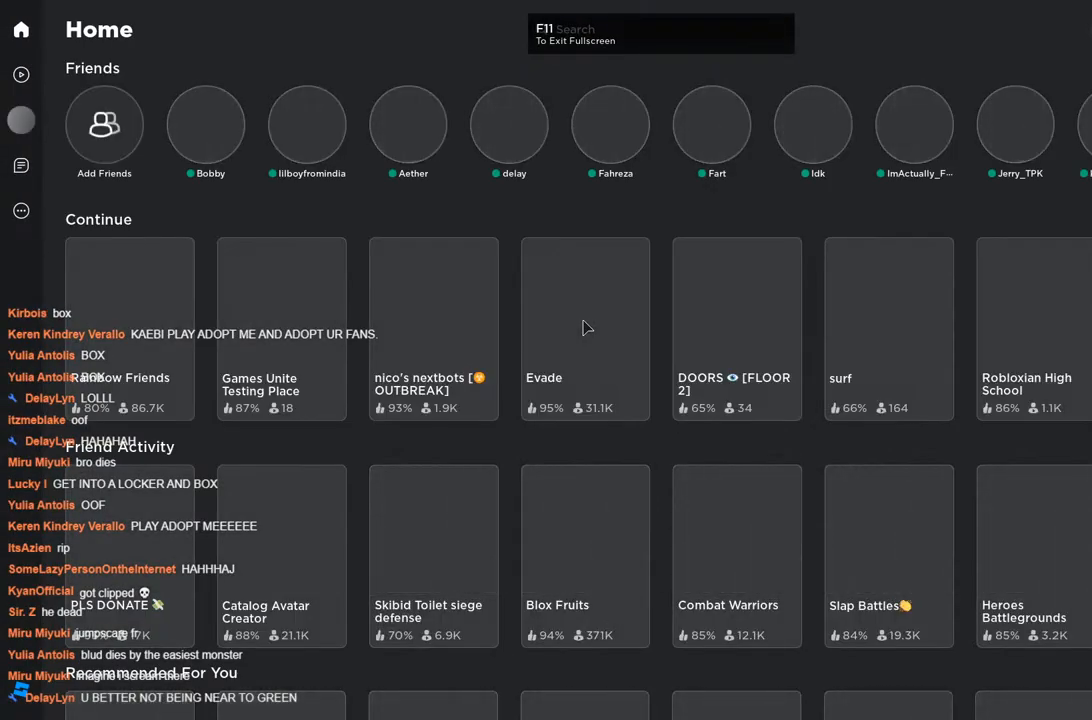
{"keys": ["space"], "events": []}
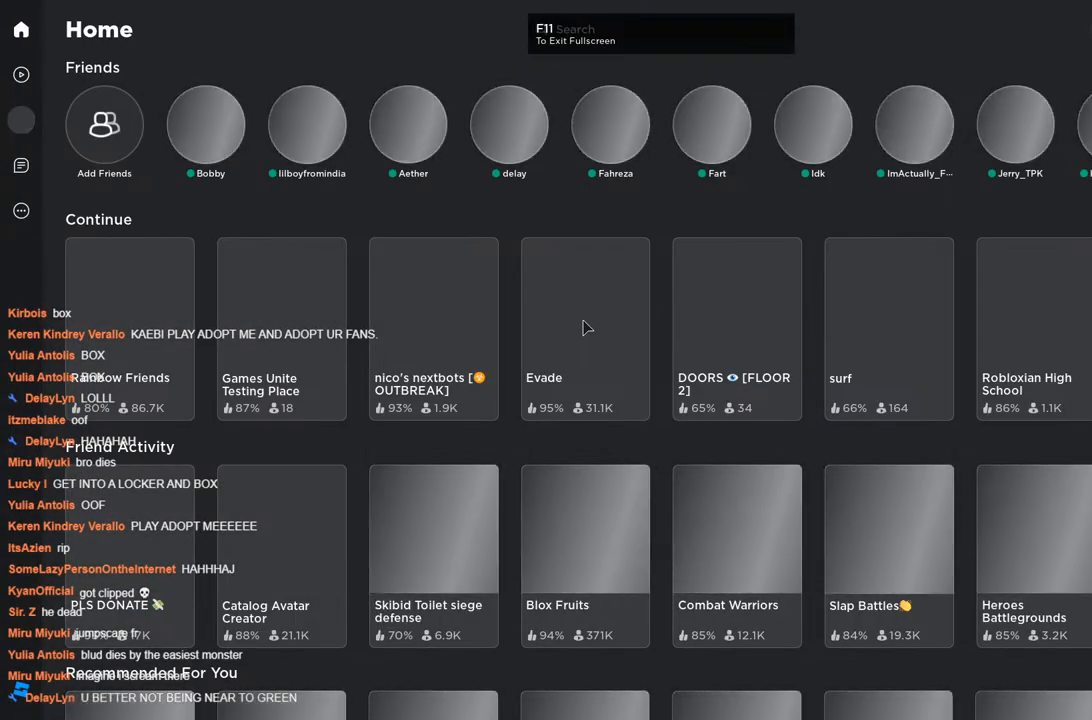
{"keys": ["space"], "events": []}
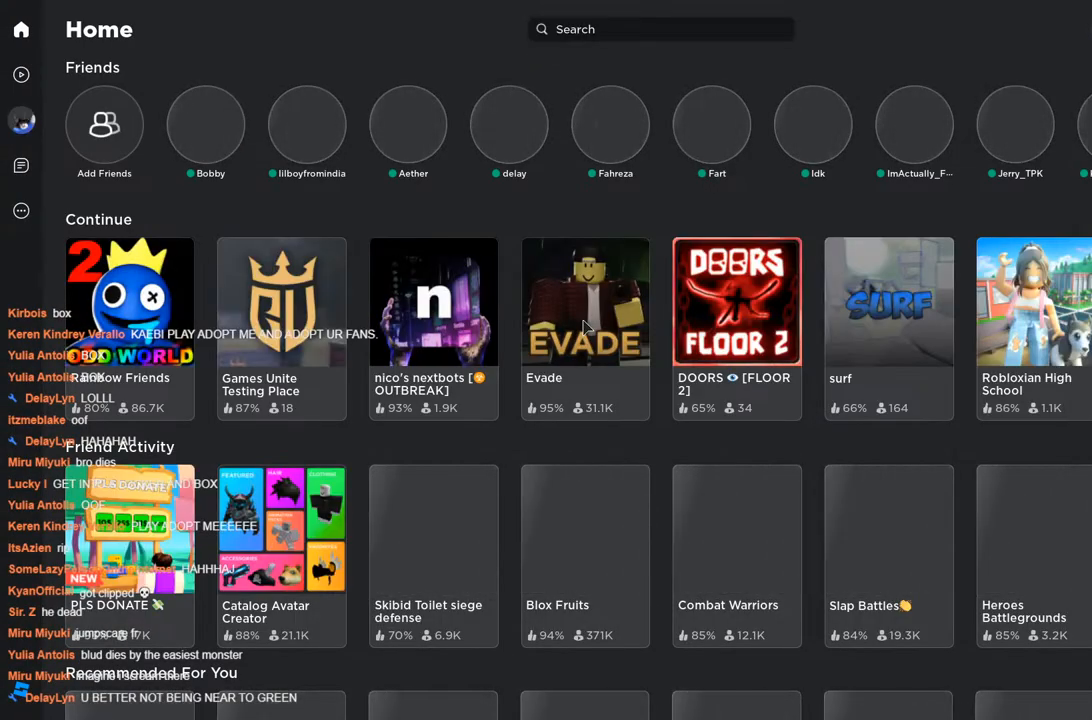
{"keys": ["space"], "events": []}
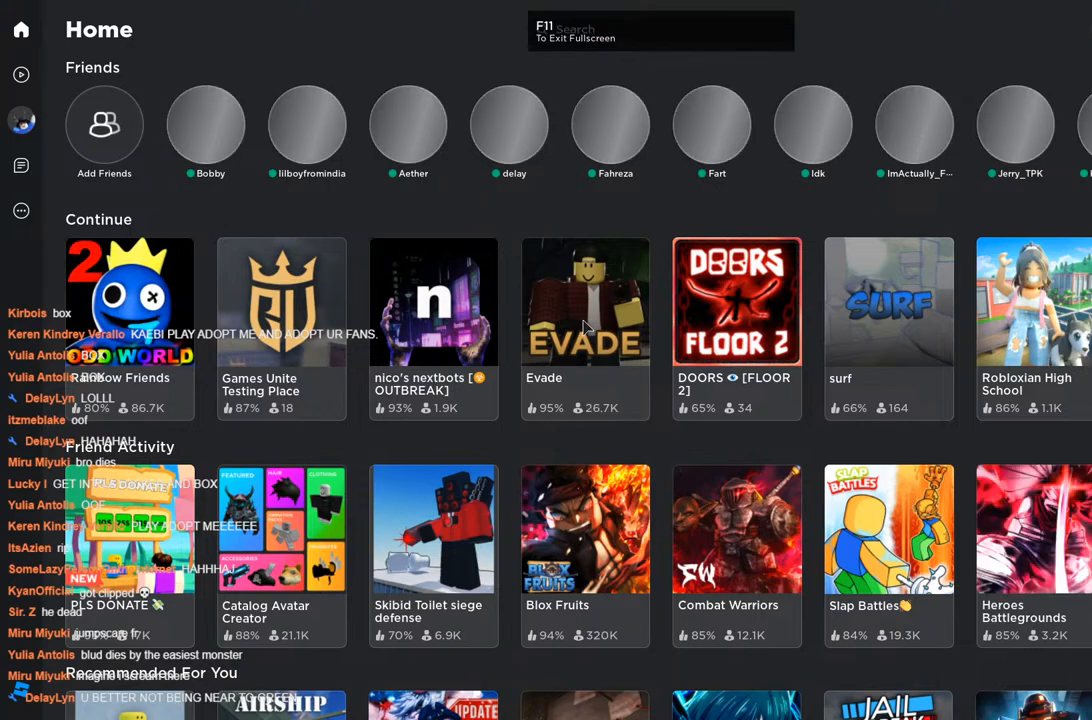
{"keys": ["space"], "events": []}
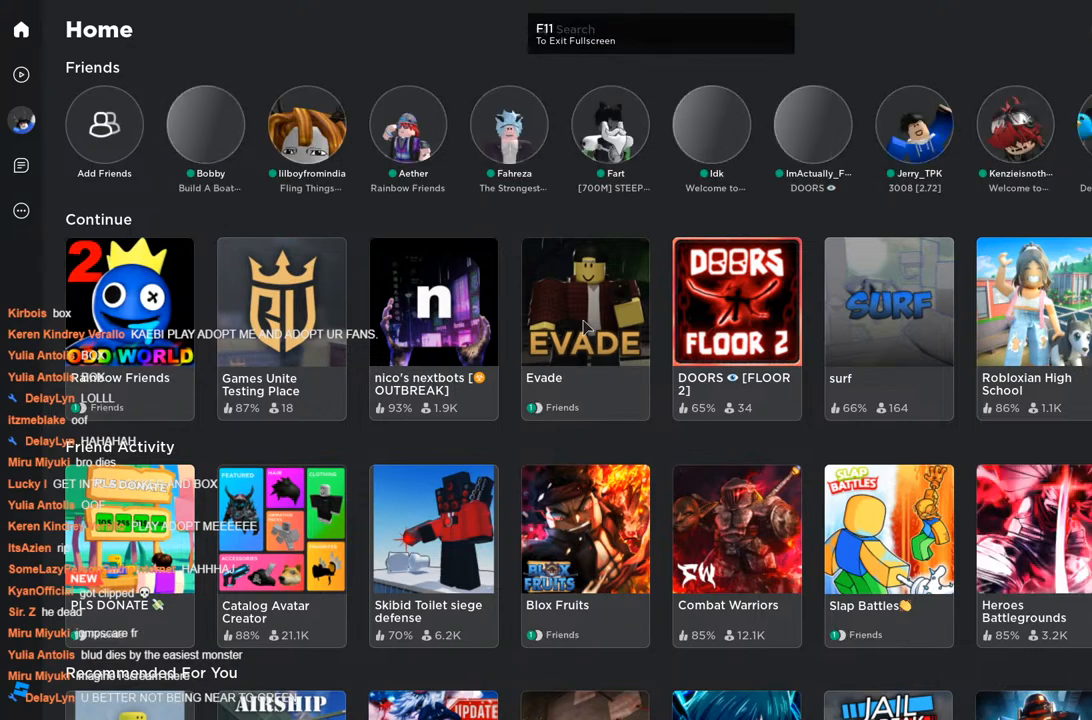
{"keys": ["space"], "events": []}
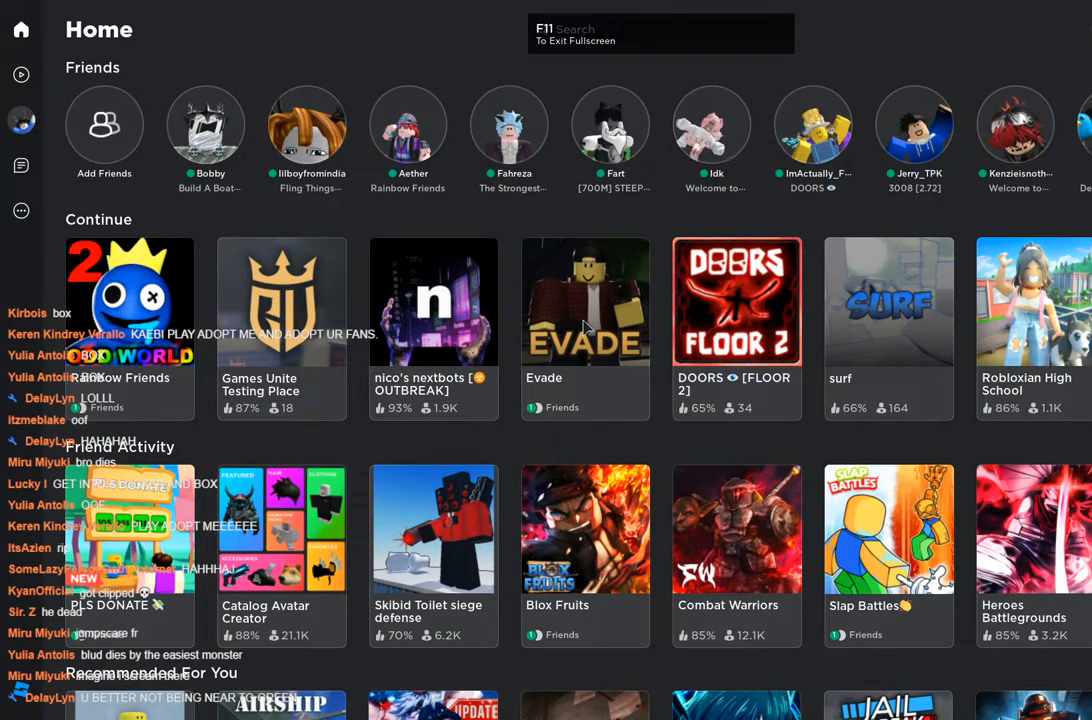
{"keys": ["space"], "events": []}
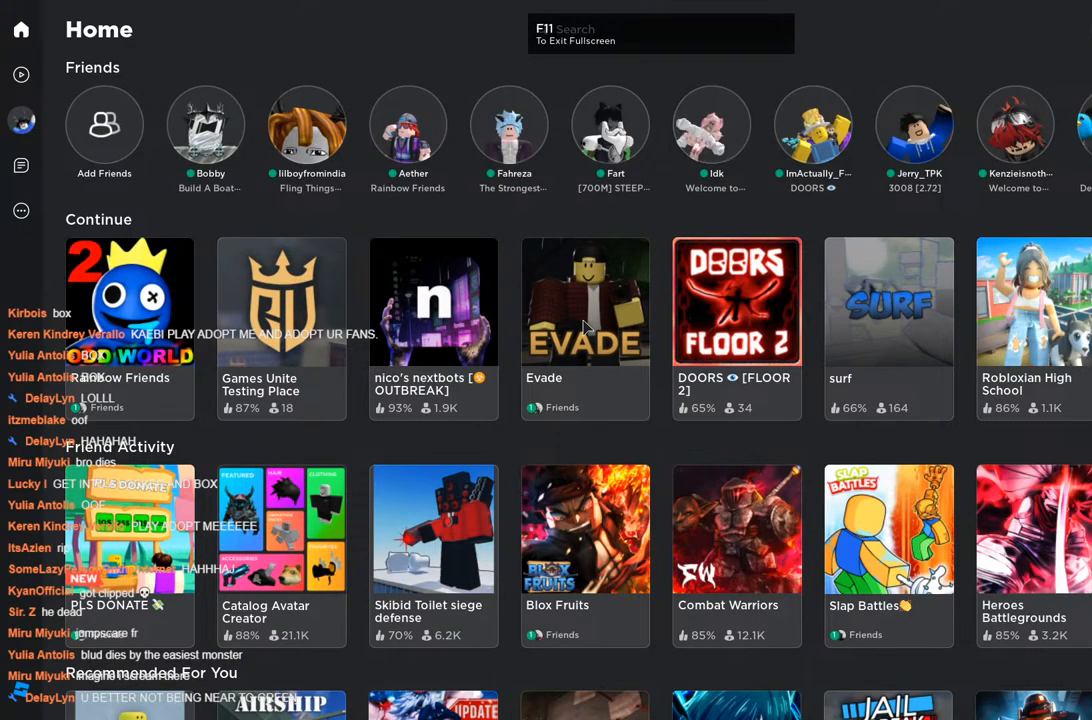
{"keys": ["space"], "events": []}
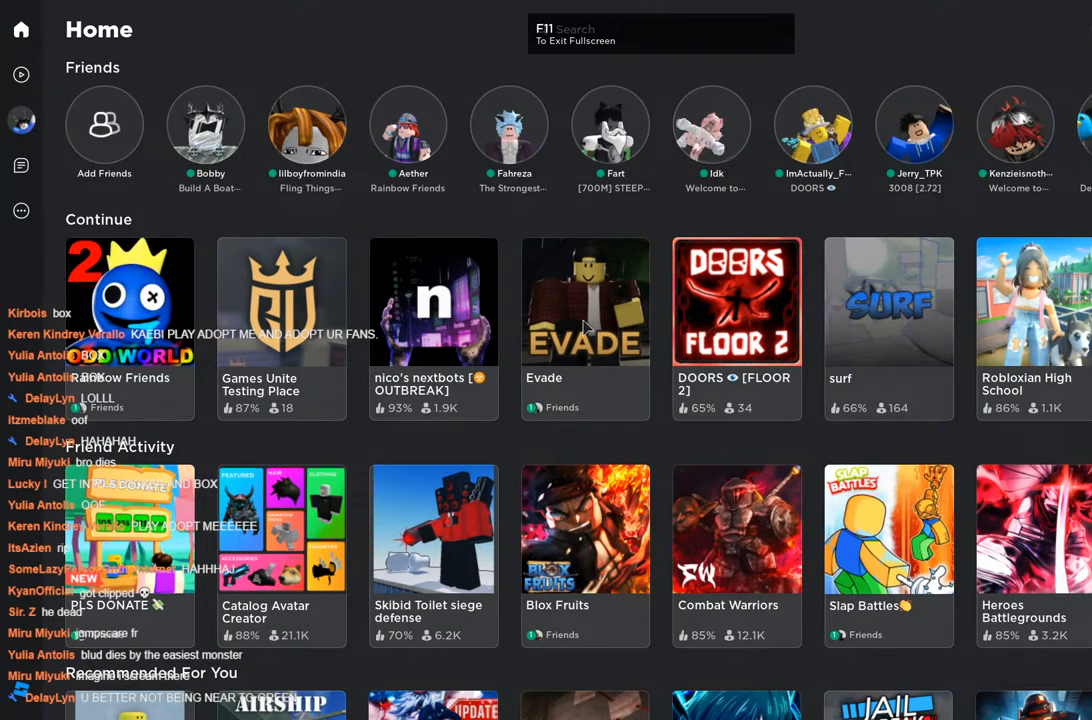
{"keys": ["space"], "events": []}
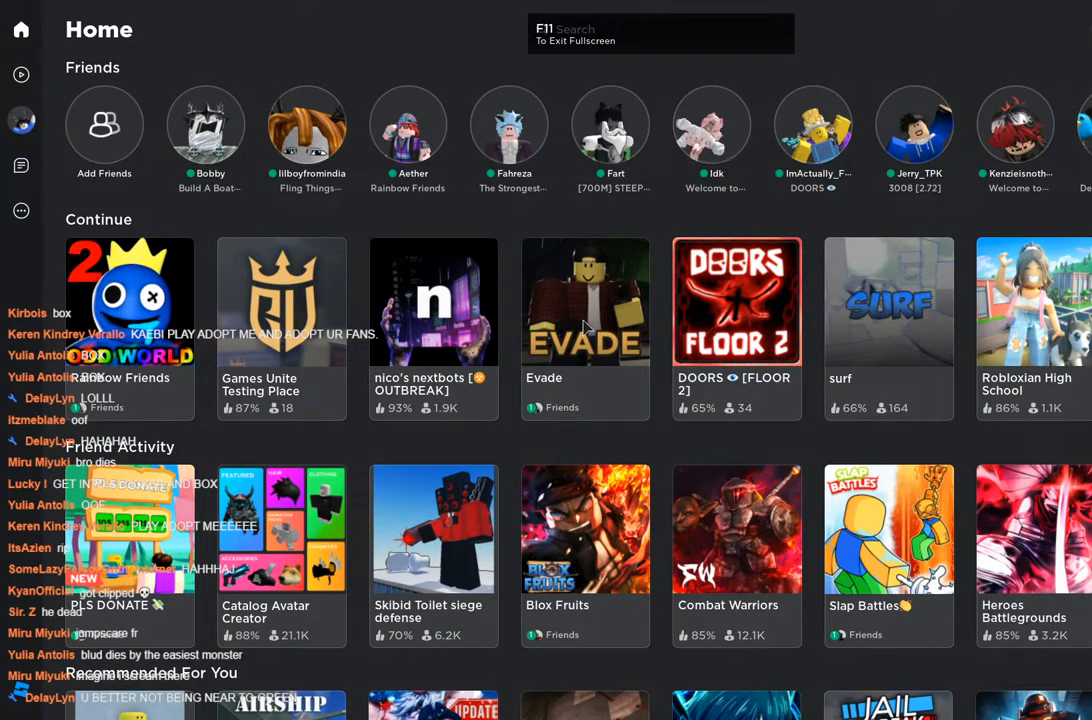
{"keys": ["space"], "events": []}
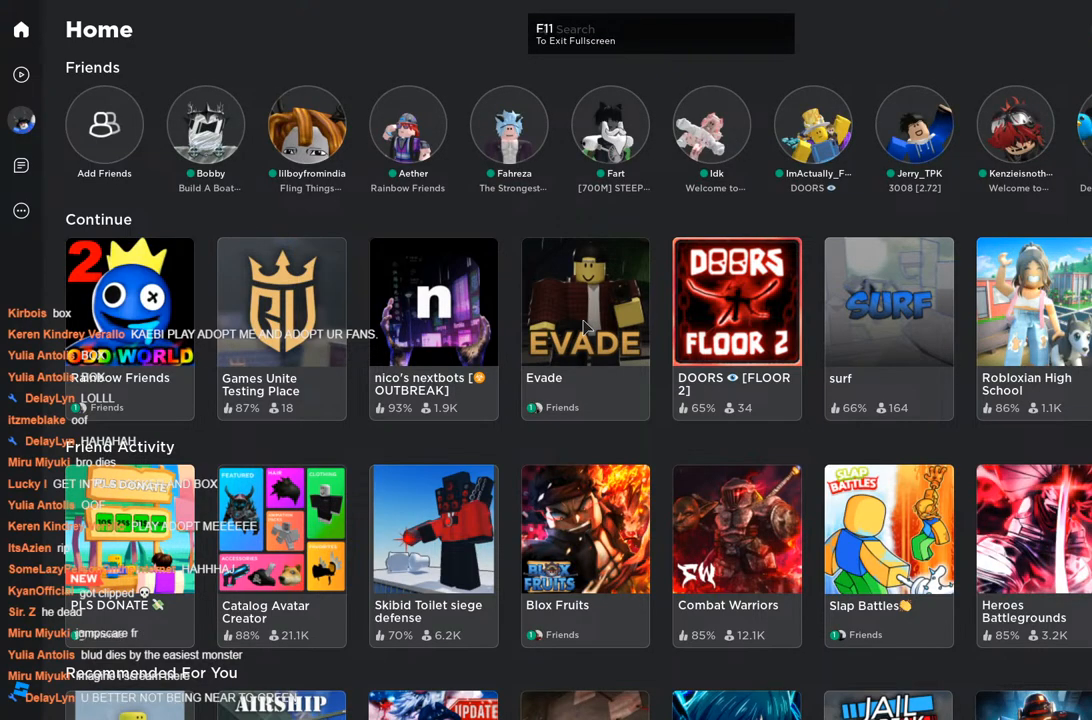
{"keys": ["space"], "events": []}
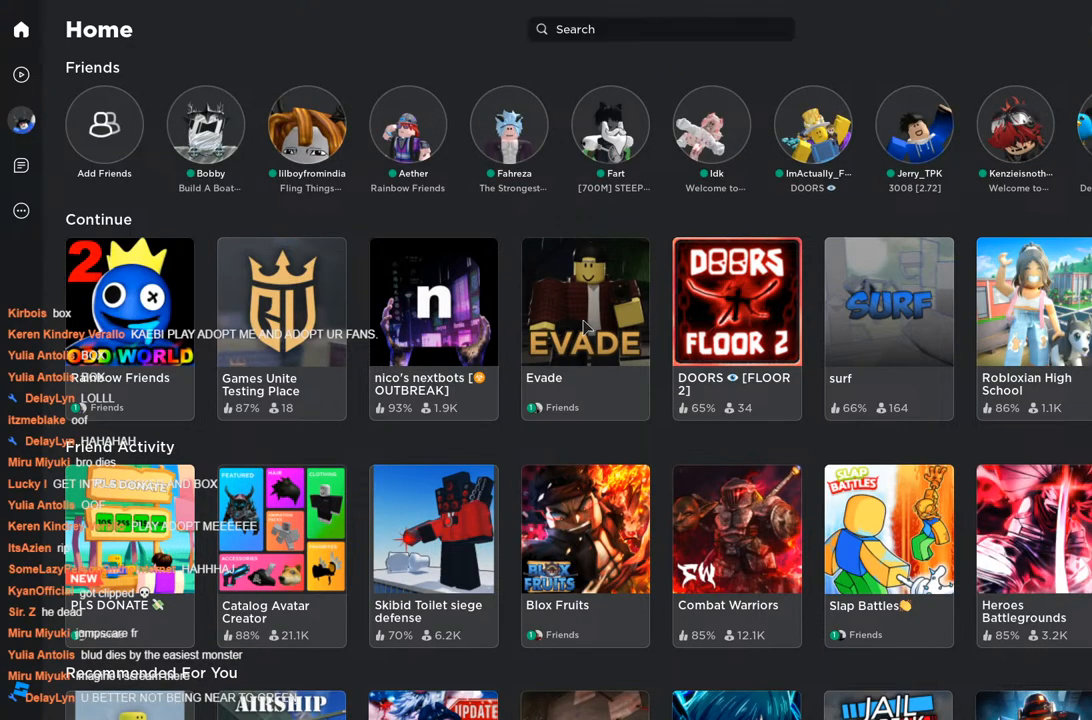
{"keys": ["space"], "events": []}
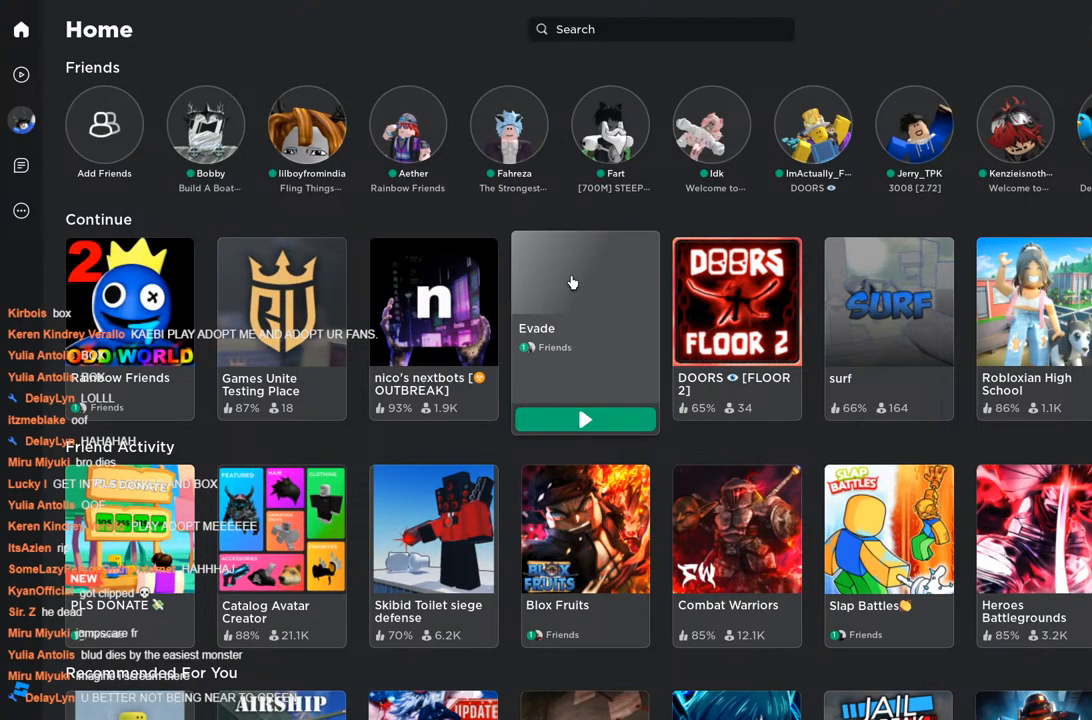
{"keys": ["space"], "events": []}
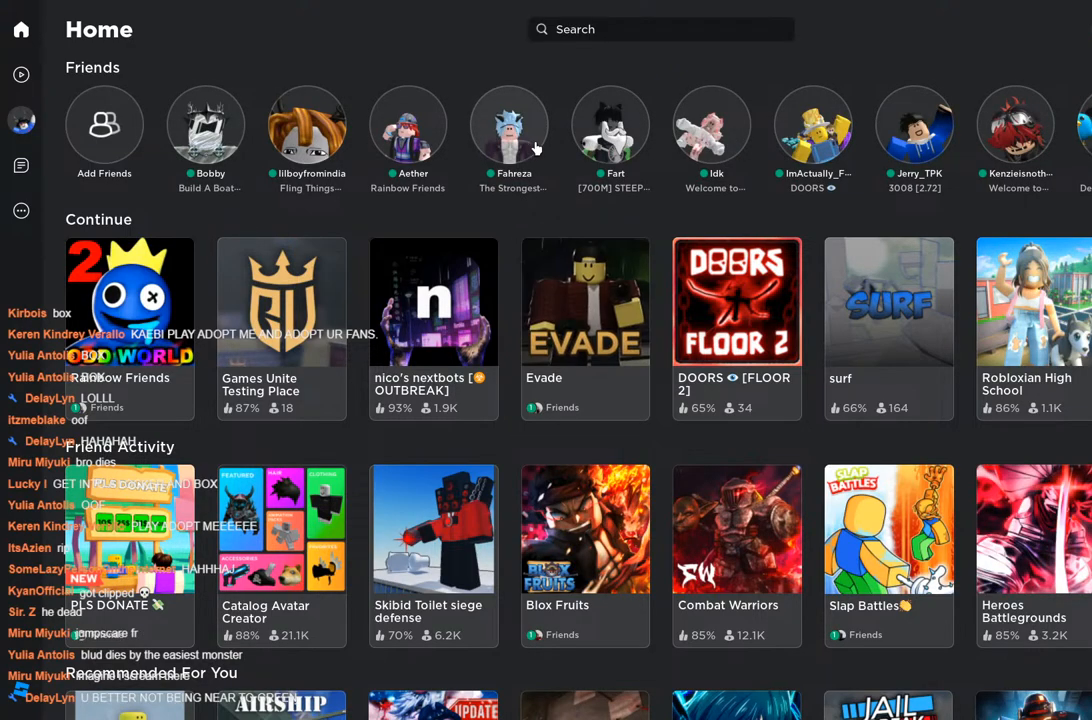
{"keys": ["space"], "events": []}